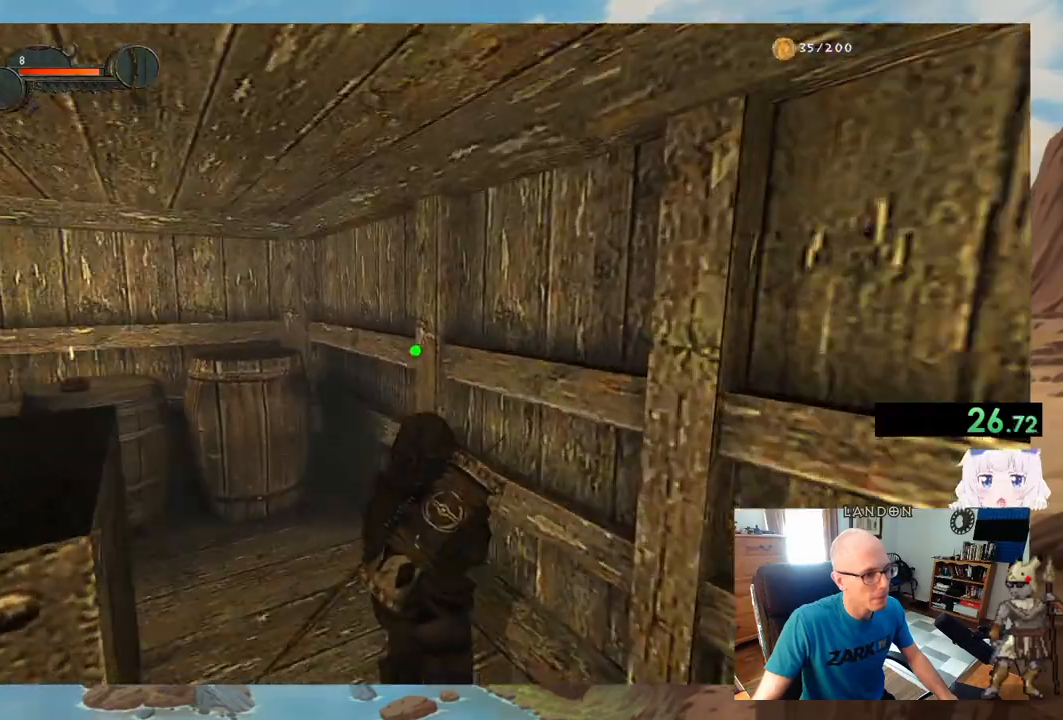
Gameplay with keyboard and mouse; each line is a JSON object with the keys and mouse buttons held at the frame after it. "events" lists presses ("down") and releases ("up") of "a", "c", "d", "down", "e", "escape", "f", "g", "left", "q", "right", "s", "space", "tab", "tilde", "up", "w", "mouse_left" and "mouse_right" between this image and that frame as [ms after this image, input, new state], when the widget could be followed in between. "mouse_left", "mouse_right" = the "left", "right" buttons of the "mouse" list. No other keys are recorded. Not read: mouse_move.
{"keys": ["w"], "mouse": [], "events": []}
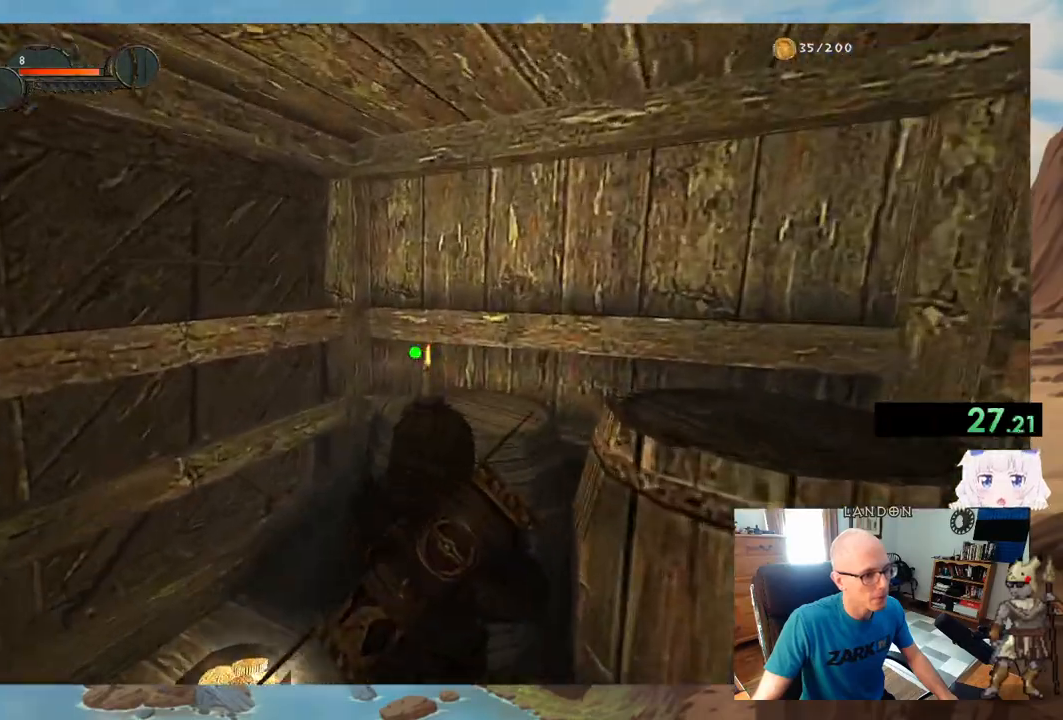
{"keys": ["w"], "mouse": [], "events": [[83, "a", "down"], [267, "a", "up"]]}
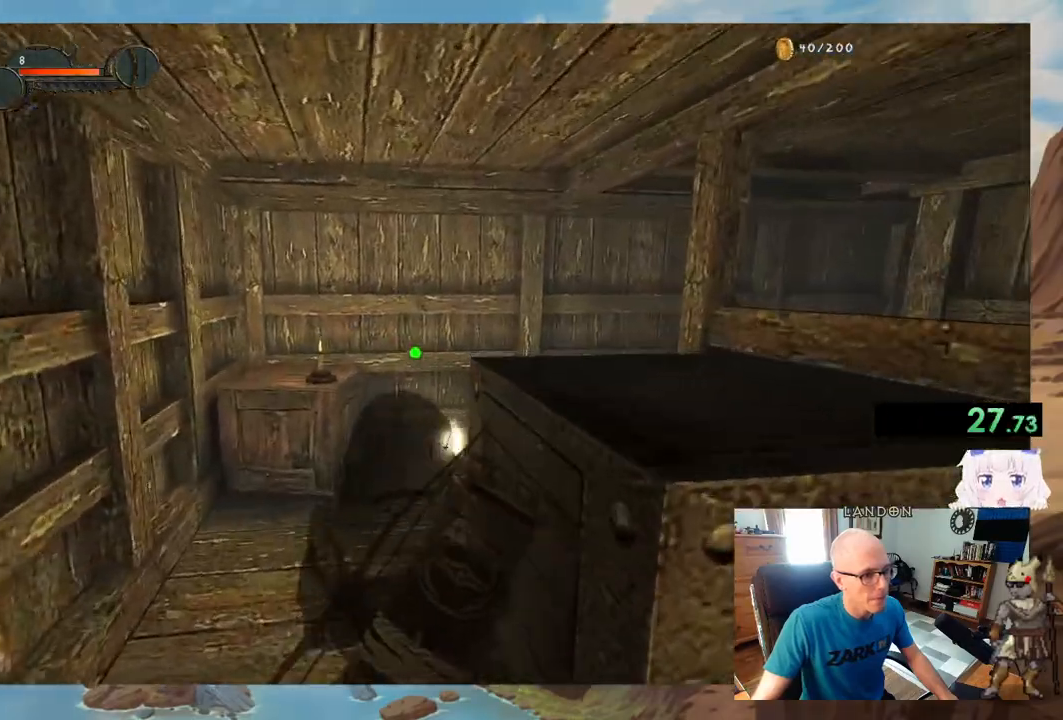
{"keys": ["w"], "mouse": [], "events": []}
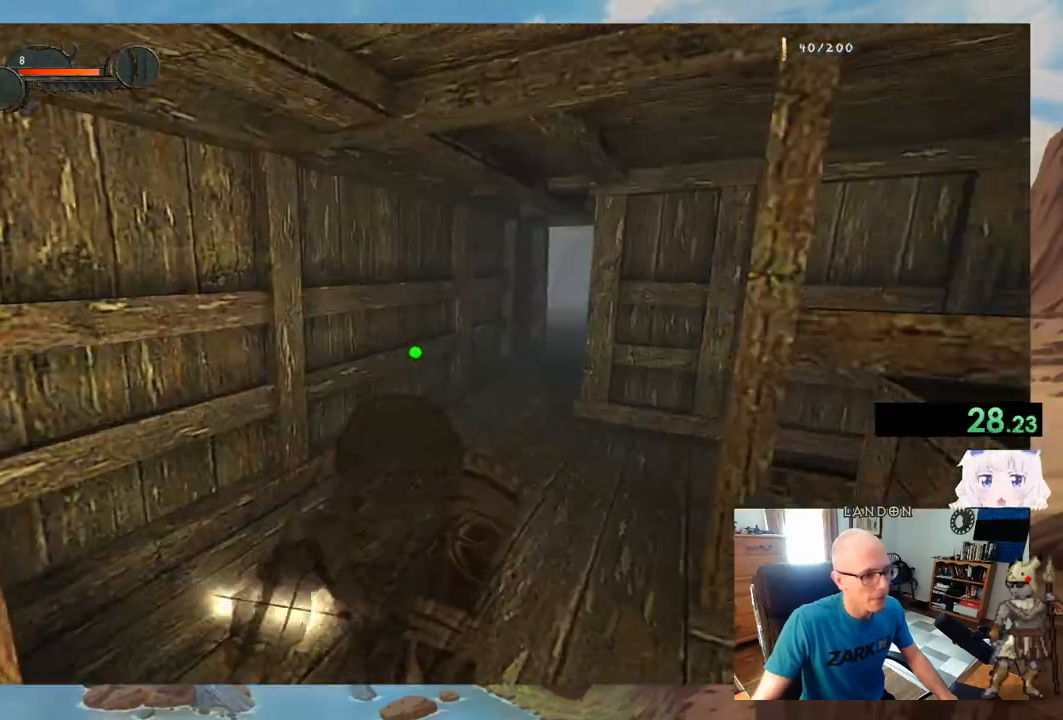
{"keys": ["w"], "mouse": [], "events": []}
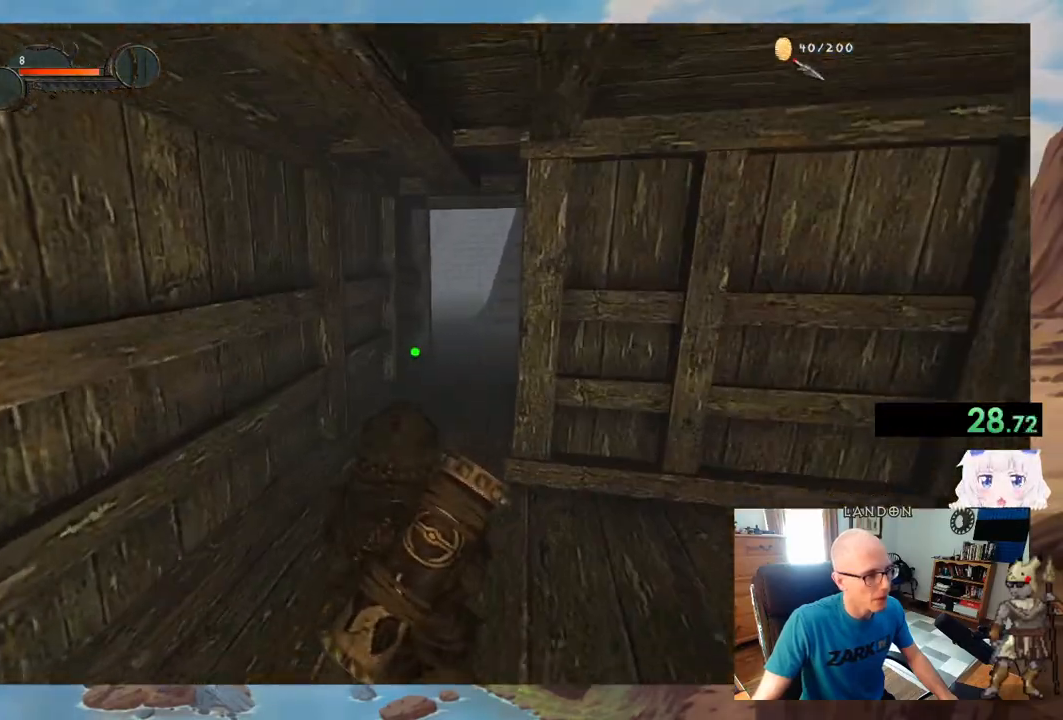
{"keys": ["w"], "mouse": [], "events": []}
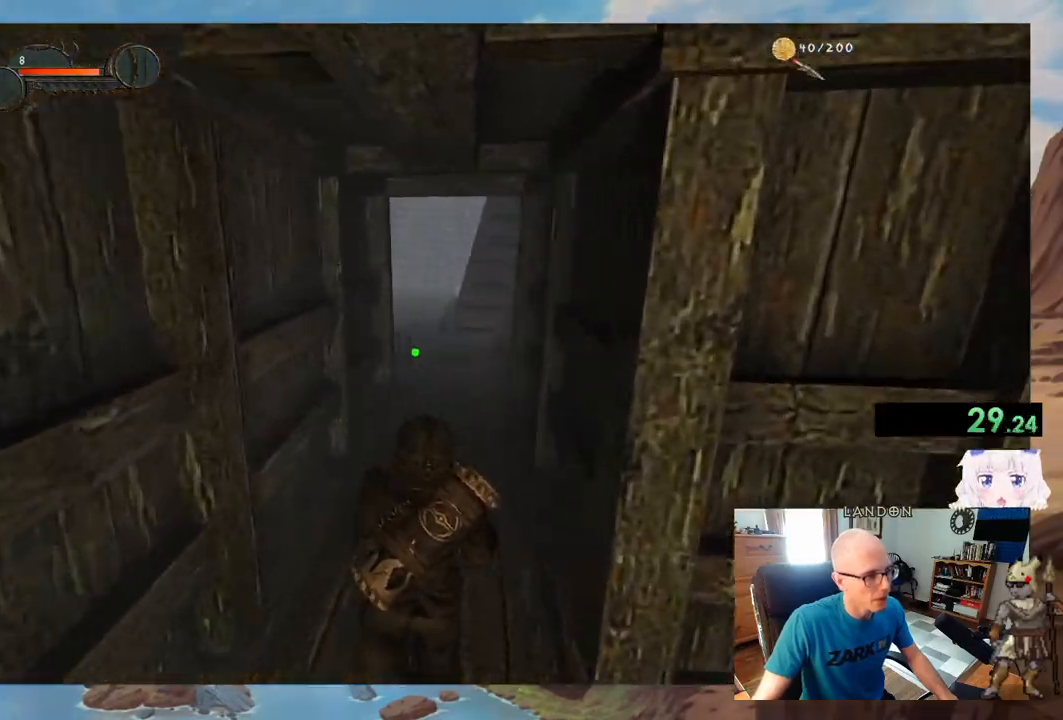
{"keys": ["w"], "mouse": [], "events": []}
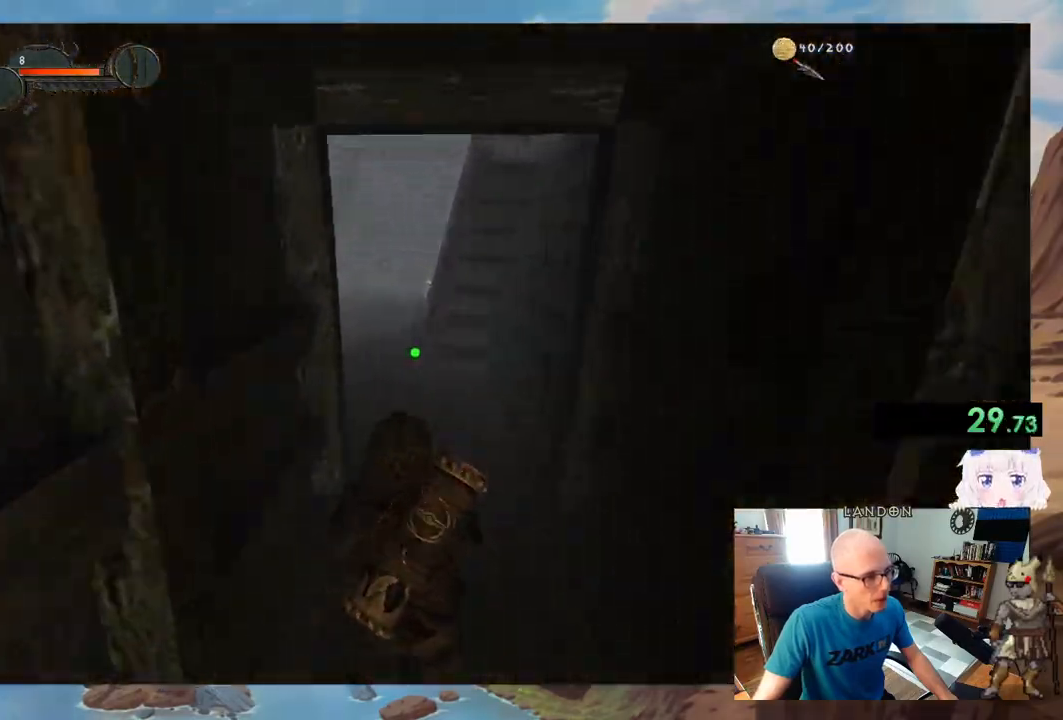
{"keys": ["w"], "mouse": ["left"], "events": [[400, "mouse_left", "down"]]}
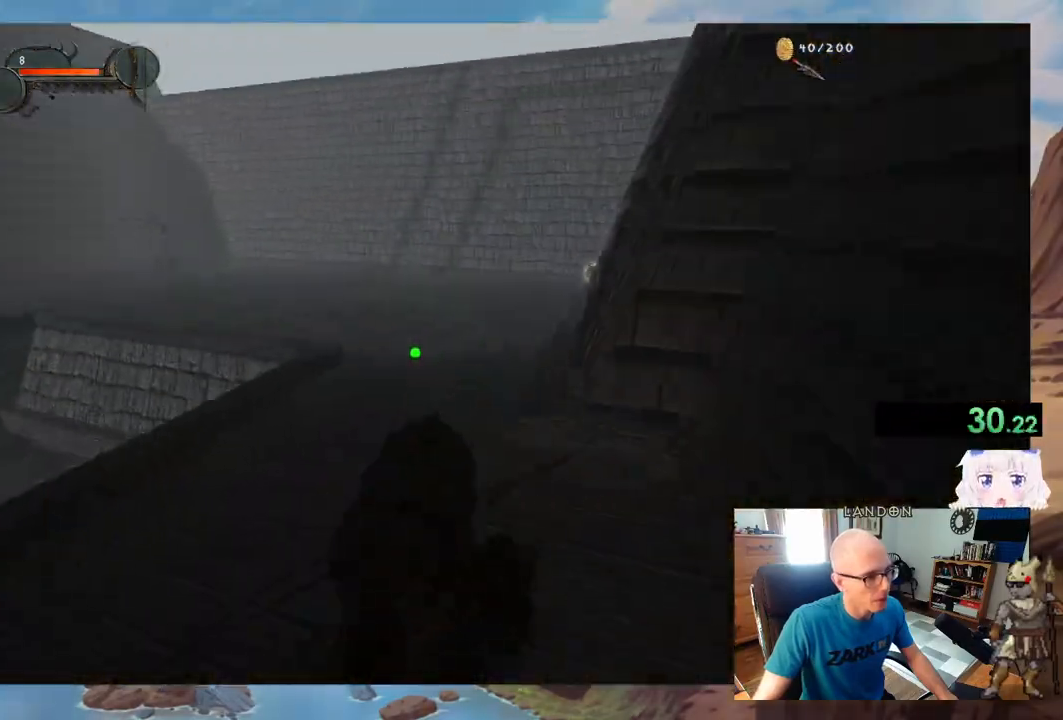
{"keys": ["w"], "mouse": ["left"], "events": []}
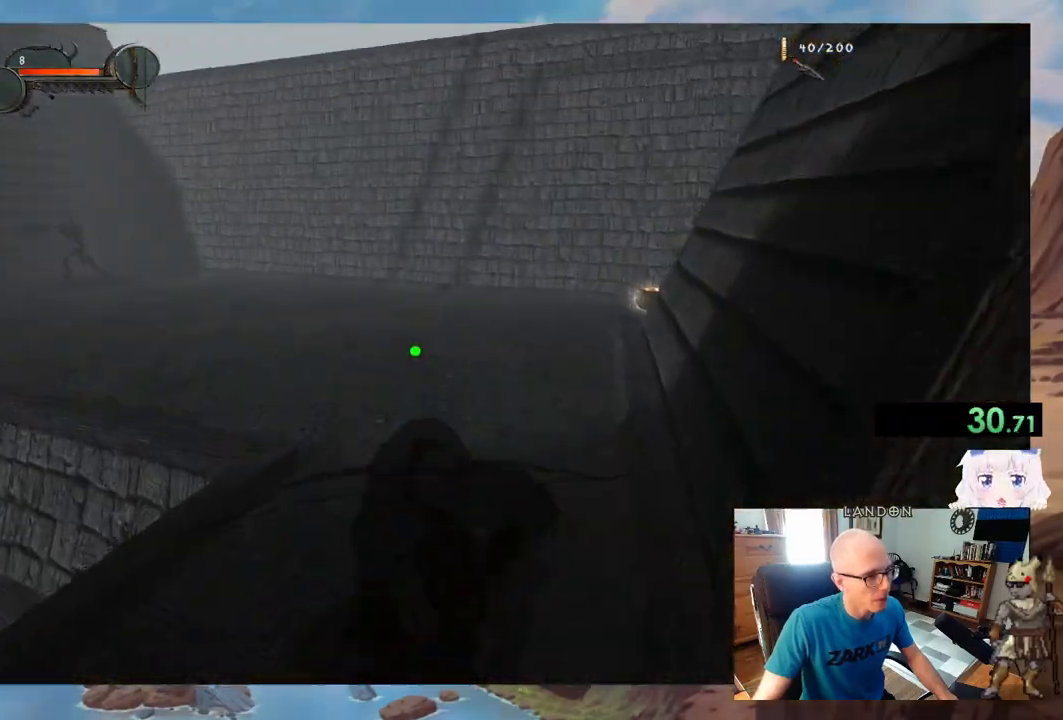
{"keys": ["d", "w"], "mouse": [], "events": [[100, "d", "down"], [467, "mouse_left", "up"]]}
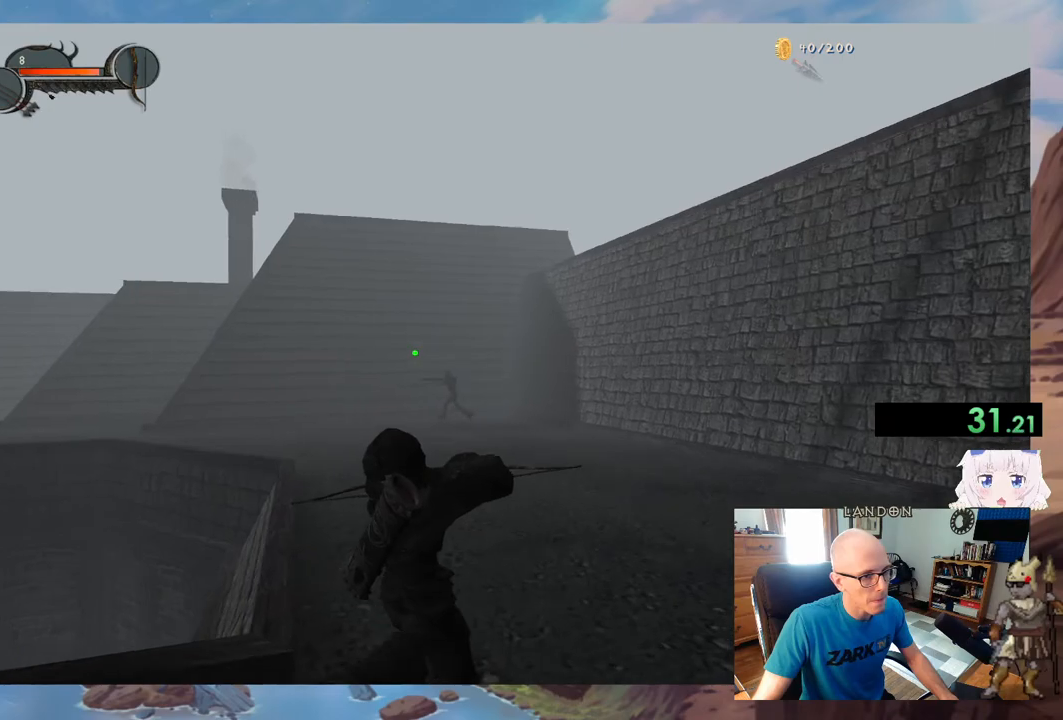
{"keys": ["w"], "mouse": ["left"], "events": [[200, "mouse_left", "down"], [350, "d", "up"]]}
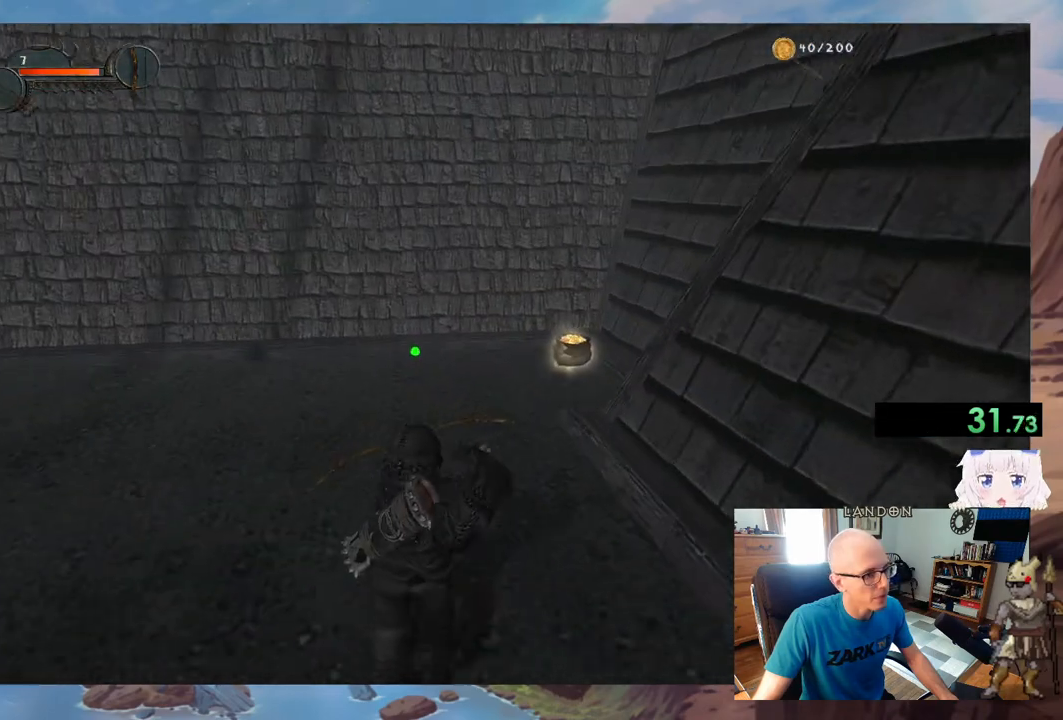
{"keys": ["w"], "mouse": ["left"], "events": []}
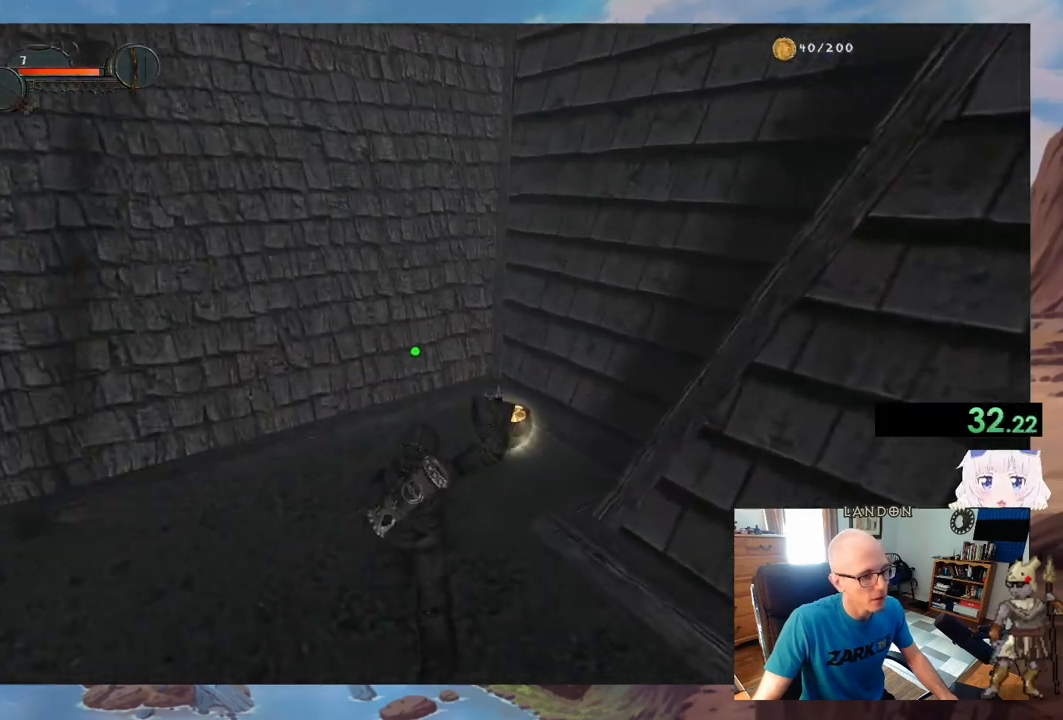
{"keys": ["a", "w"], "mouse": [], "events": [[100, "d", "down"], [383, "d", "up"], [433, "a", "down"], [483, "mouse_left", "up"]]}
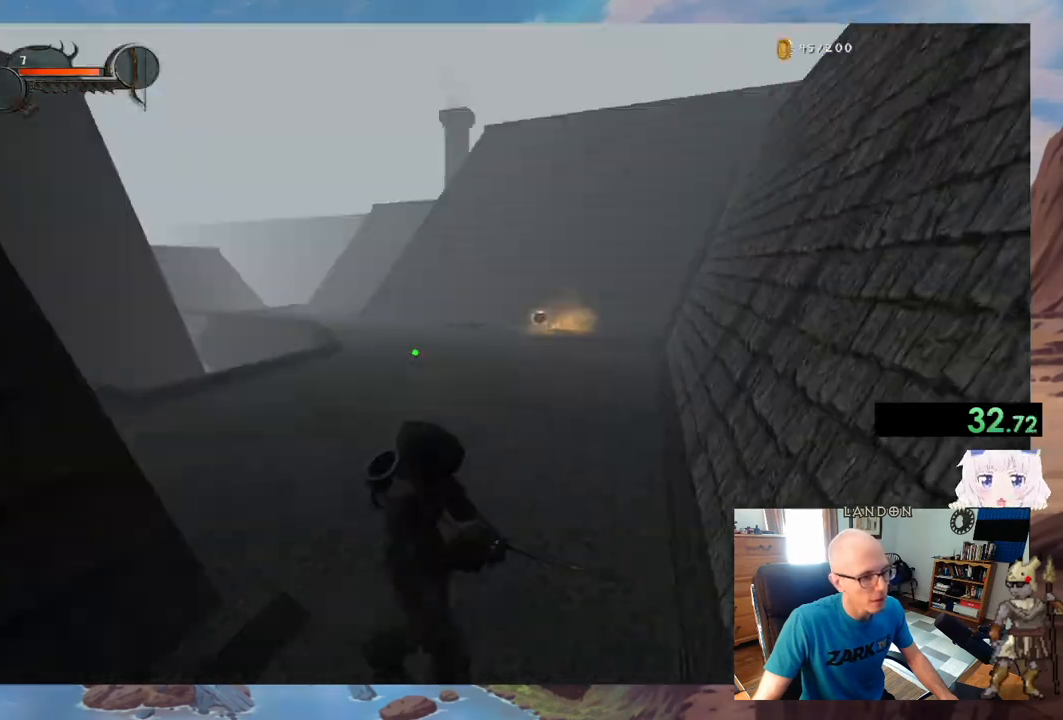
{"keys": ["w"], "mouse": [], "events": [[17, "a", "up"]]}
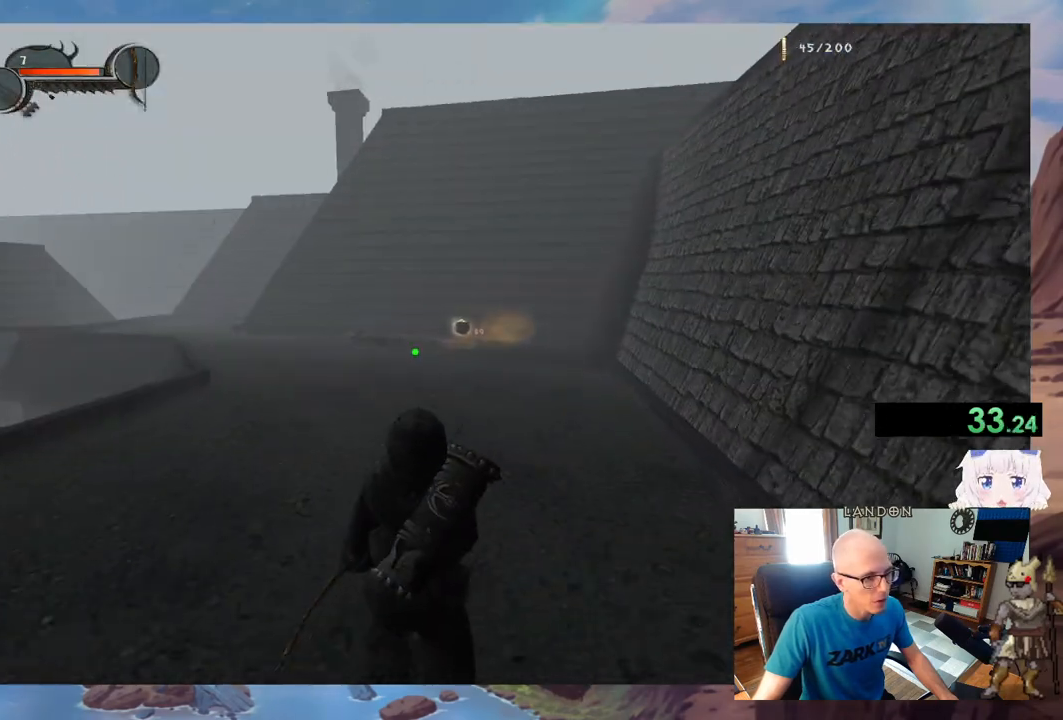
{"keys": ["w"], "mouse": [], "events": []}
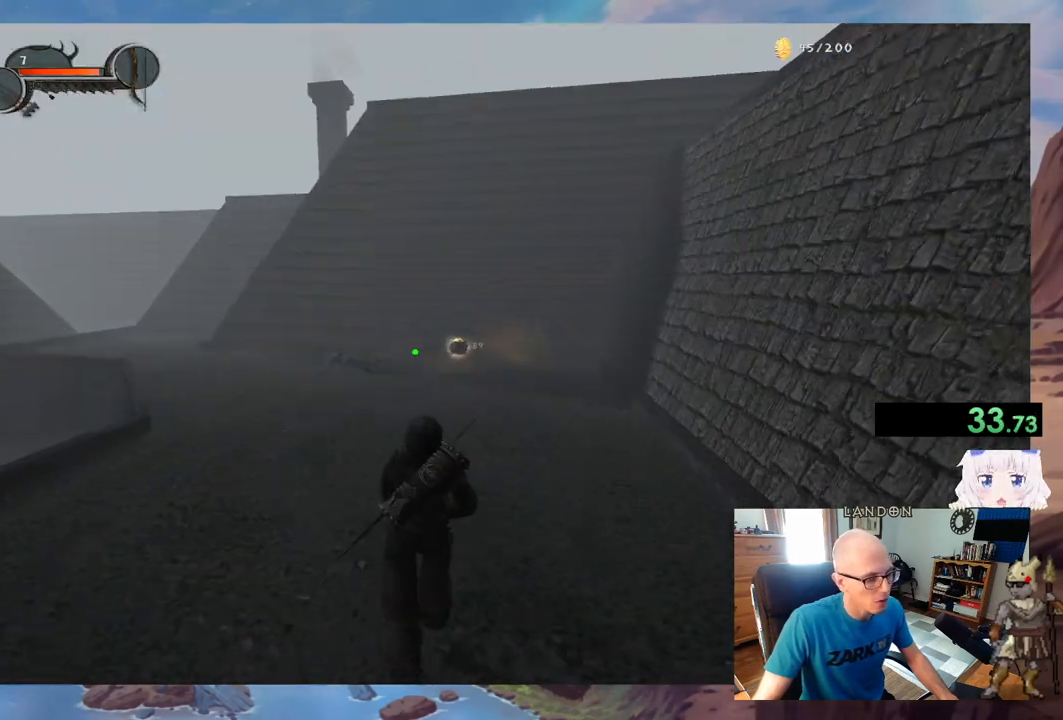
{"keys": ["w"], "mouse": [], "events": []}
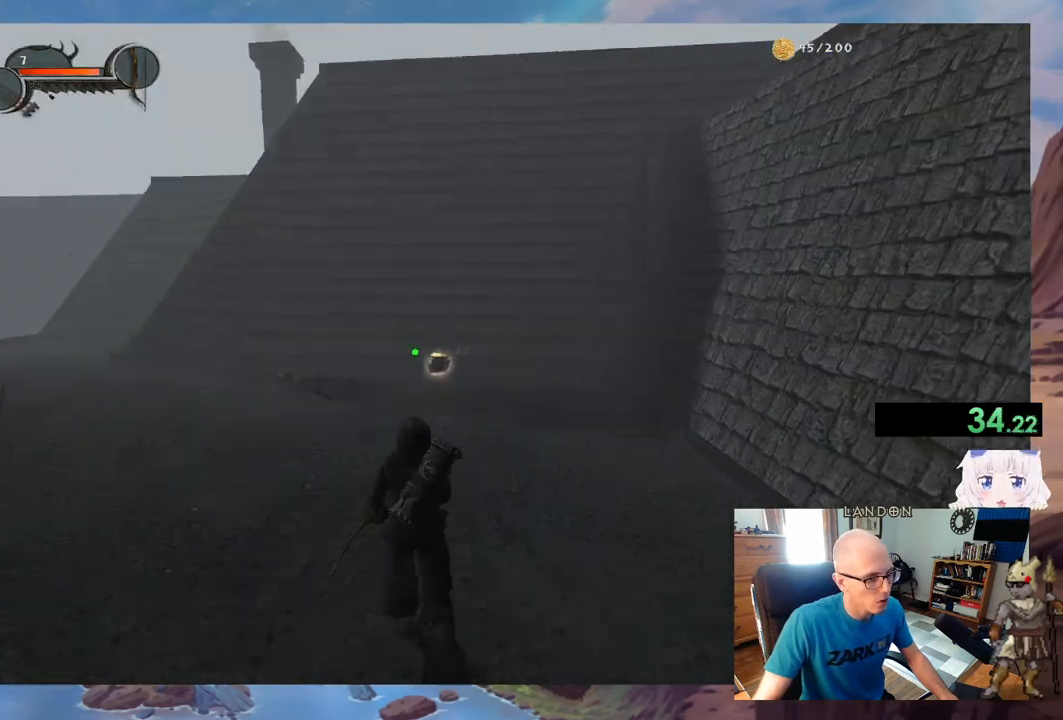
{"keys": ["w"], "mouse": [], "events": []}
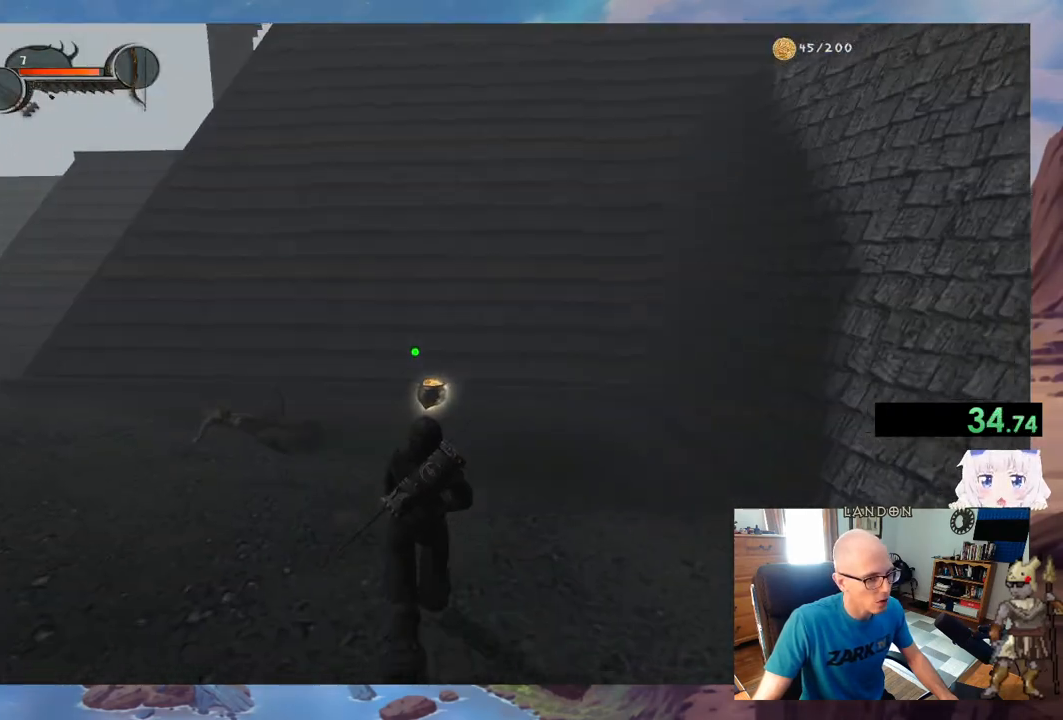
{"keys": ["w"], "mouse": [], "events": []}
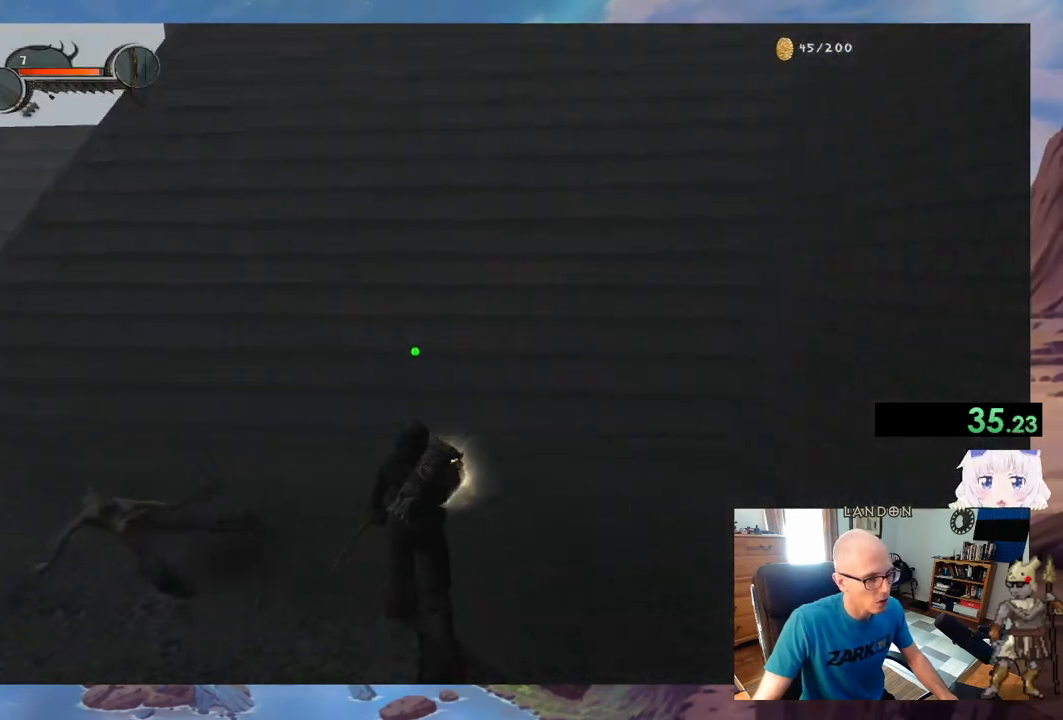
{"keys": ["w"], "mouse": [], "events": []}
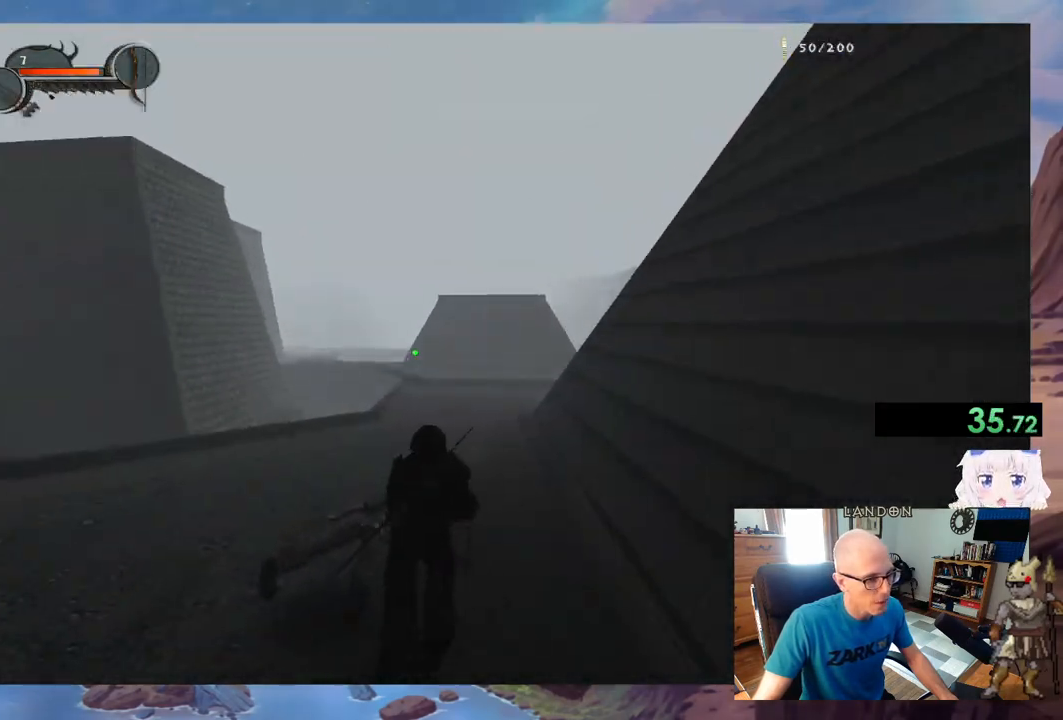
{"keys": ["w"], "mouse": [], "events": []}
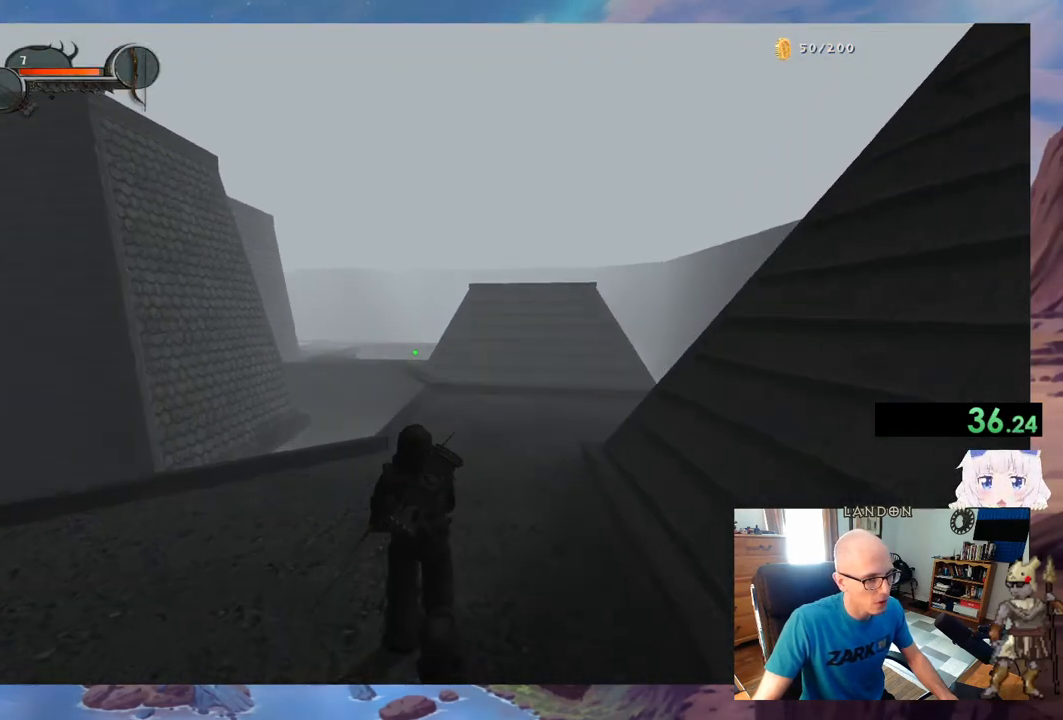
{"keys": ["w"], "mouse": [], "events": []}
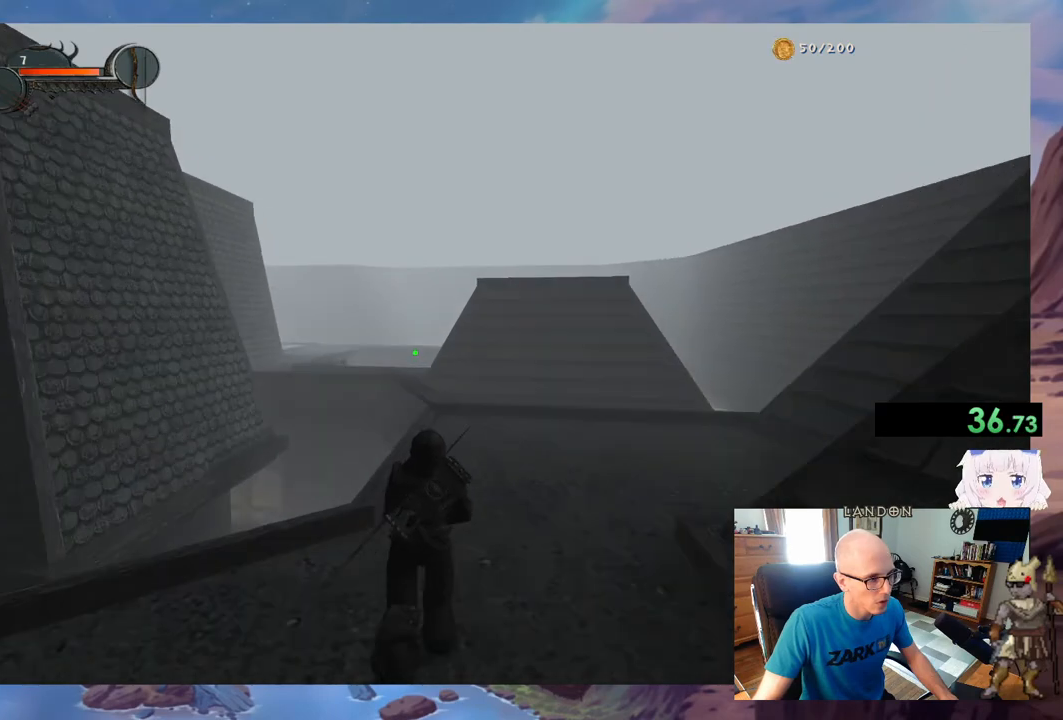
{"keys": ["w"], "mouse": [], "events": [[50, "e", "down"], [150, "e", "up"]]}
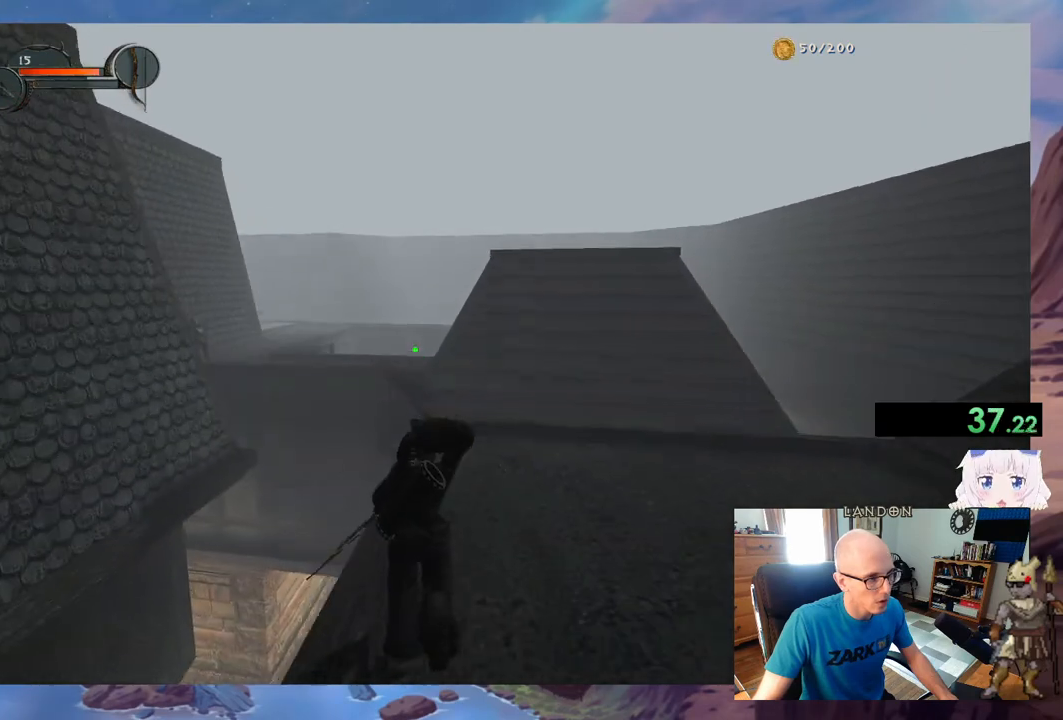
{"keys": ["w"], "mouse": ["right"], "events": [[117, "e", "down"], [200, "e", "up"], [483, "mouse_right", "down"]]}
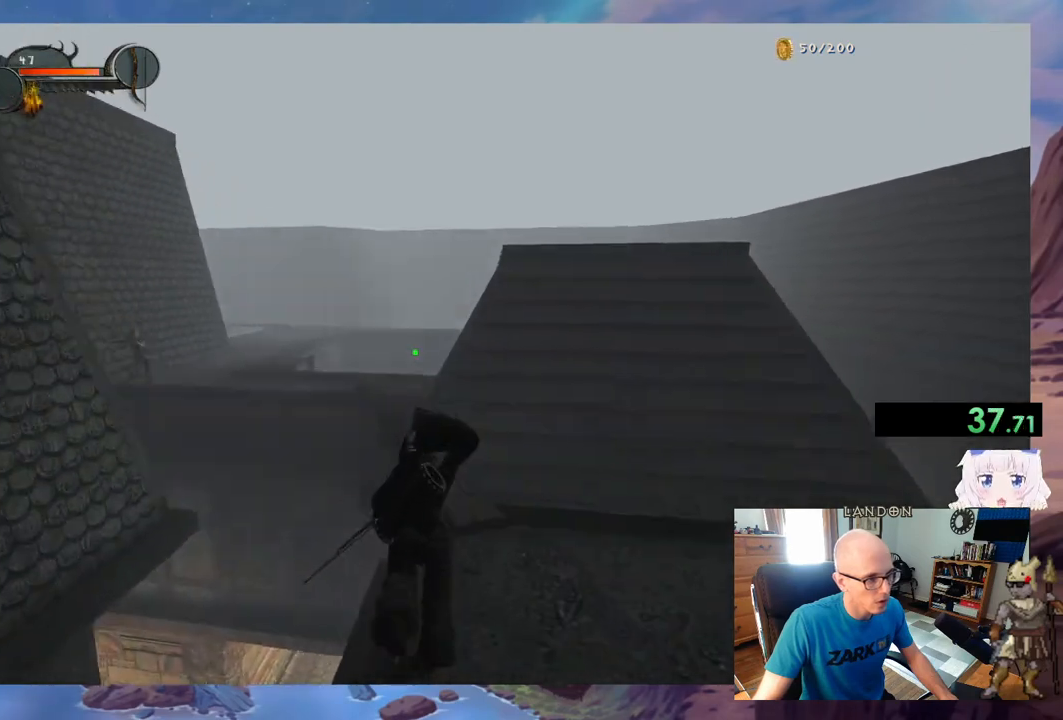
{"keys": ["w"], "mouse": ["right"], "events": []}
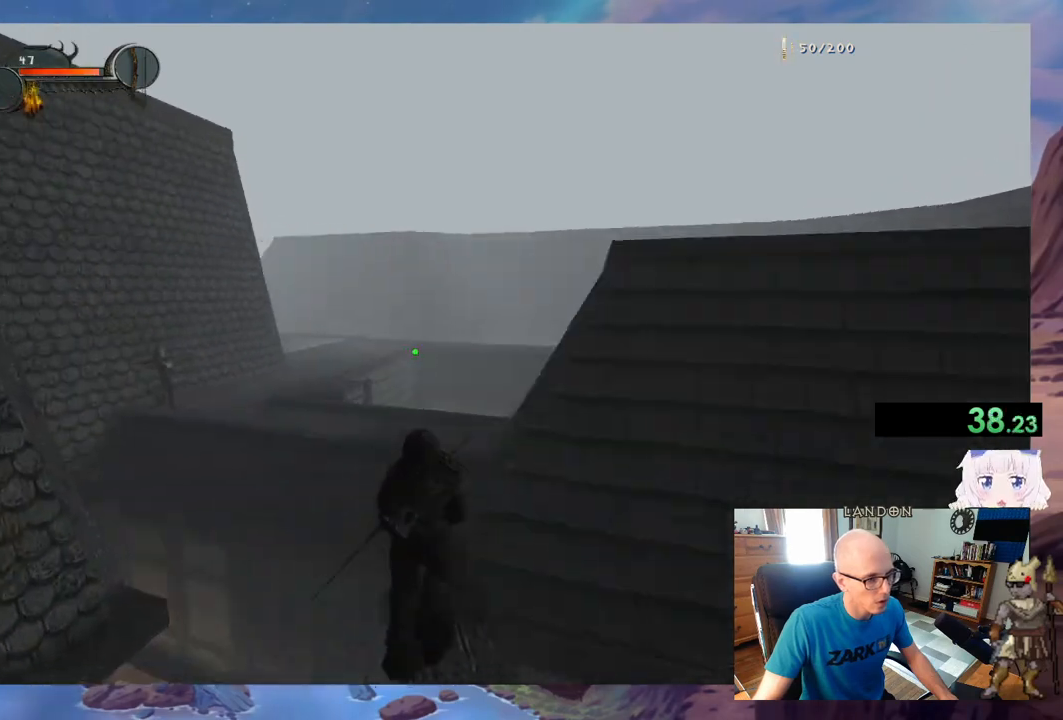
{"keys": ["w"], "mouse": [], "events": [[150, "mouse_right", "up"]]}
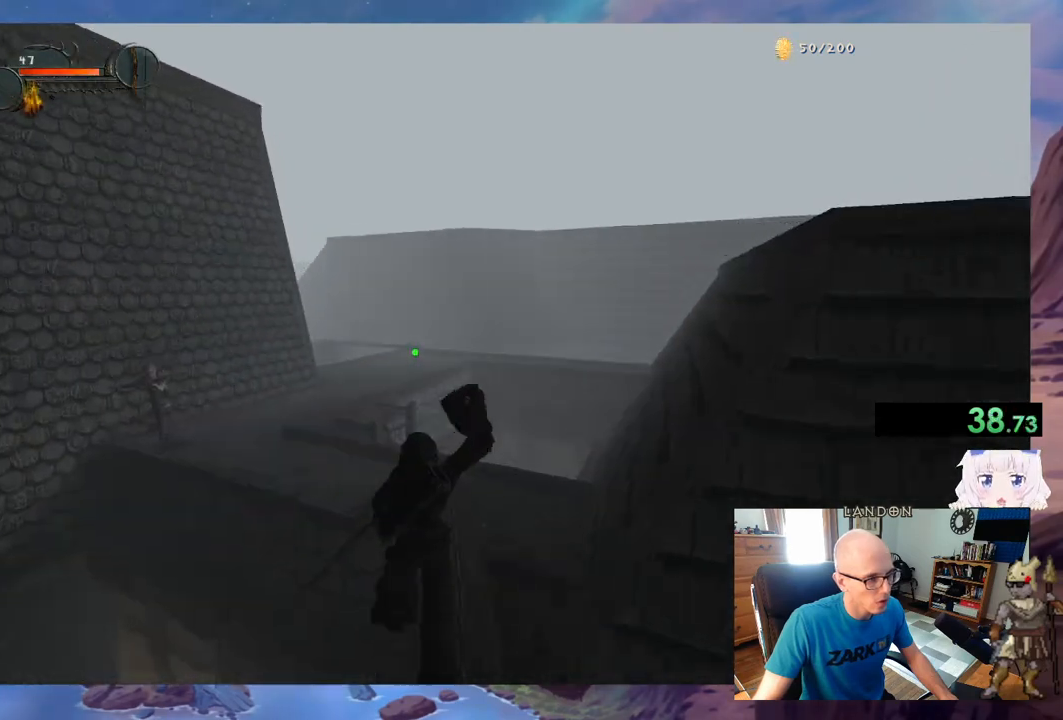
{"keys": ["w"], "mouse": [], "events": []}
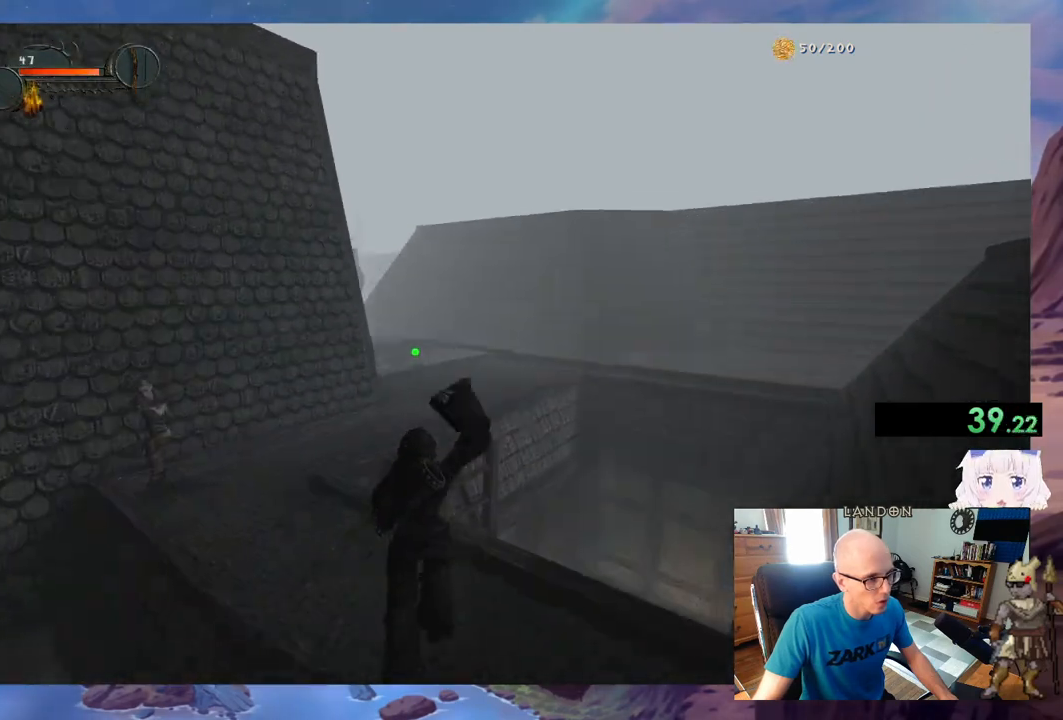
{"keys": ["w"], "mouse": [], "events": []}
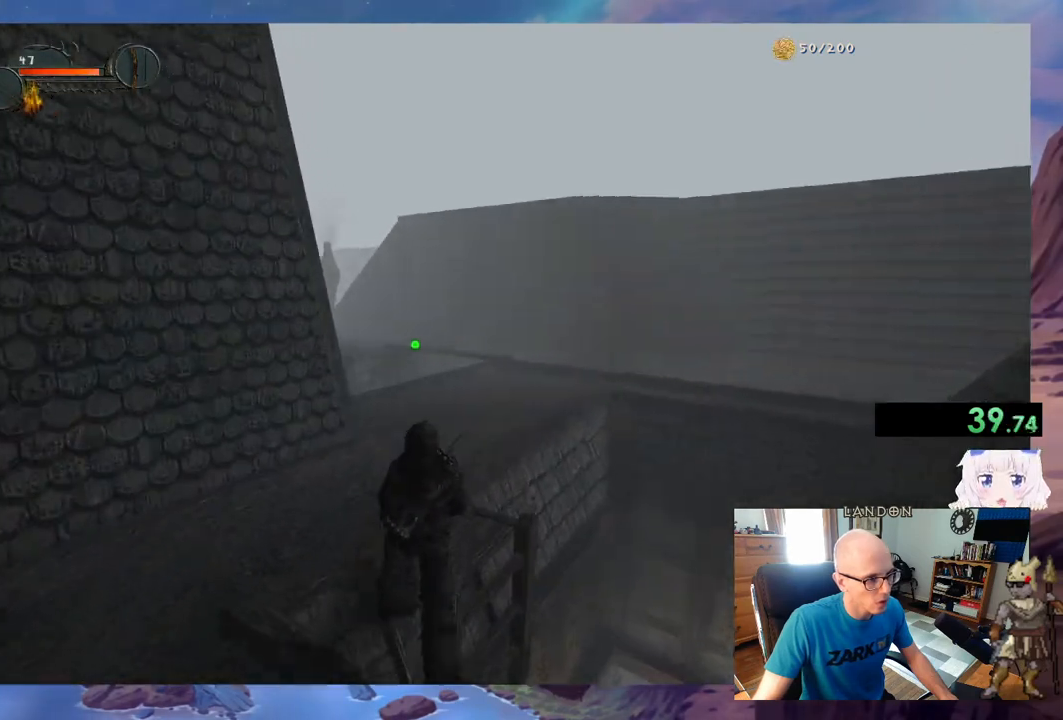
{"keys": ["w"], "mouse": [], "events": []}
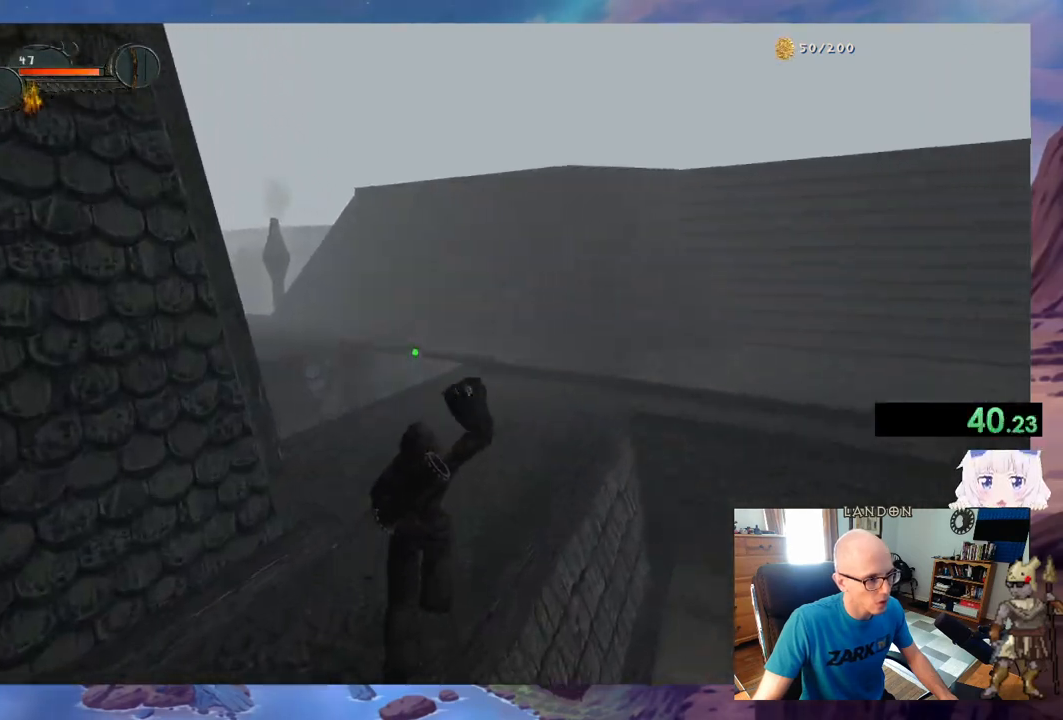
{"keys": ["w"], "mouse": [], "events": []}
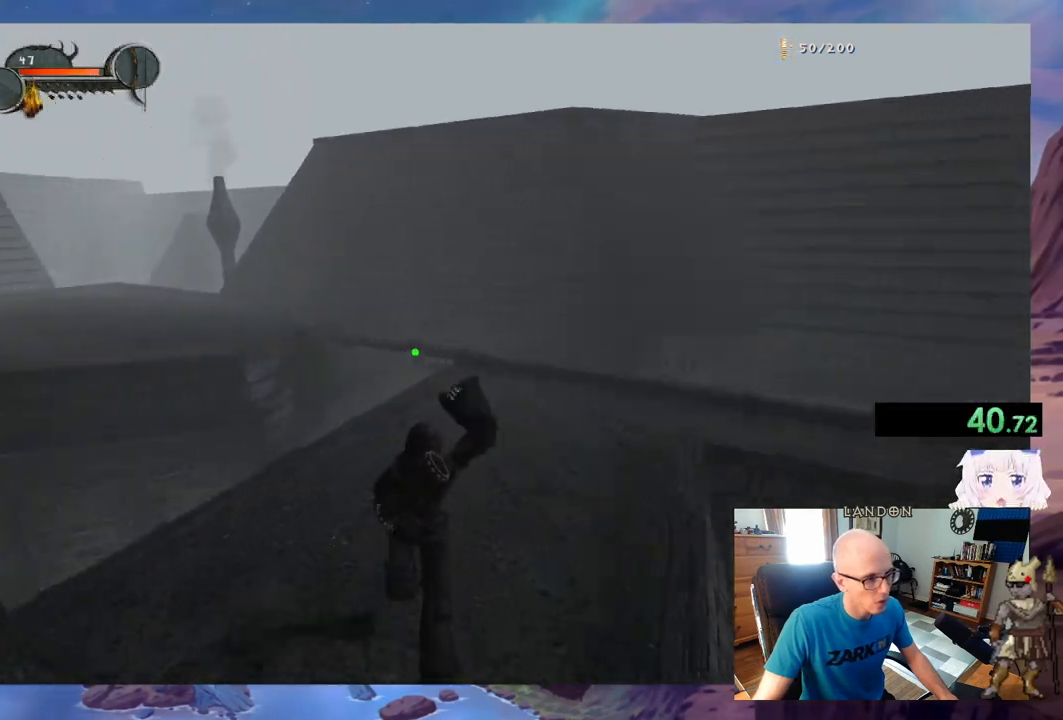
{"keys": ["w"], "mouse": [], "events": []}
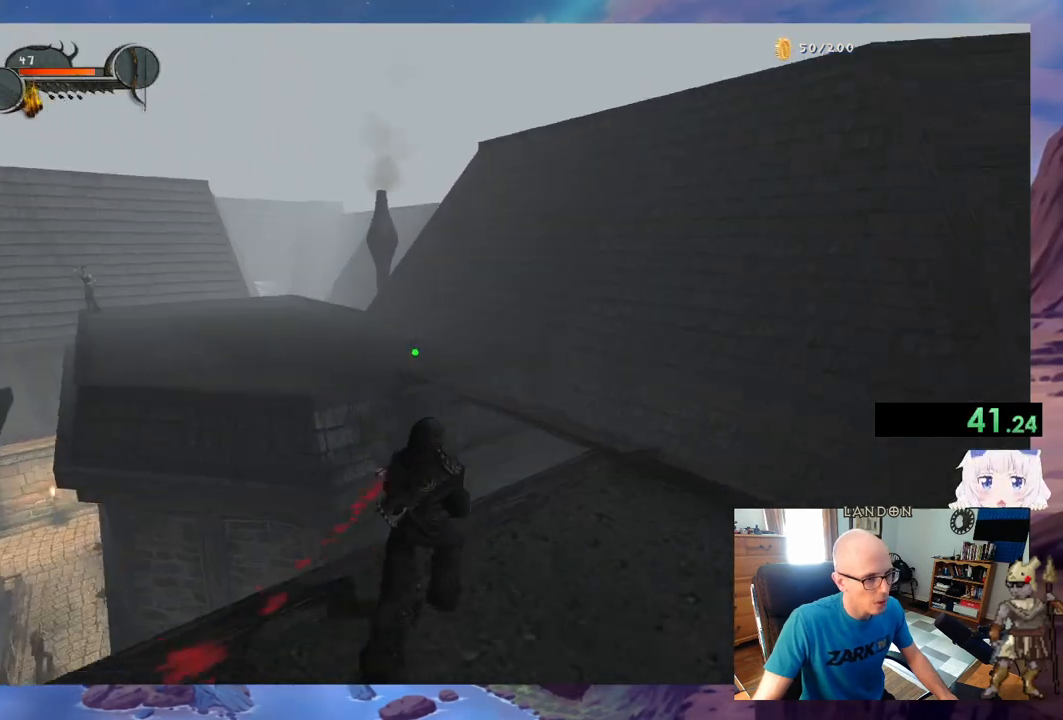
{"keys": ["space", "w"], "mouse": [], "events": [[150, "space", "down"]]}
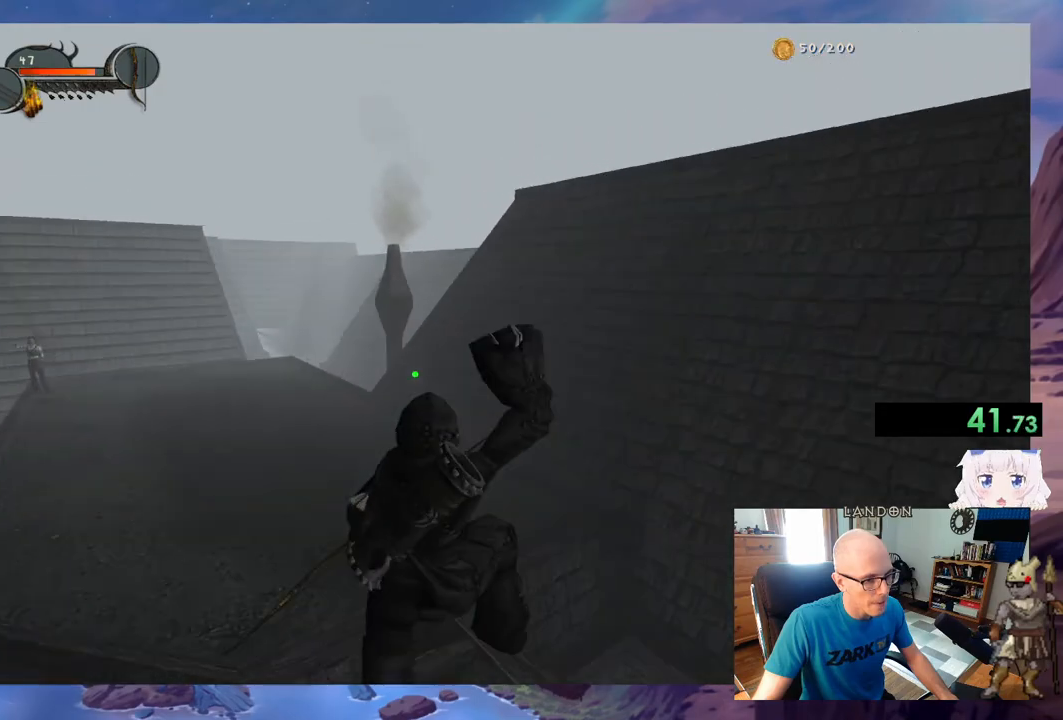
{"keys": ["w"], "mouse": [], "events": [[117, "d", "down"], [200, "space", "up"], [250, "d", "up"]]}